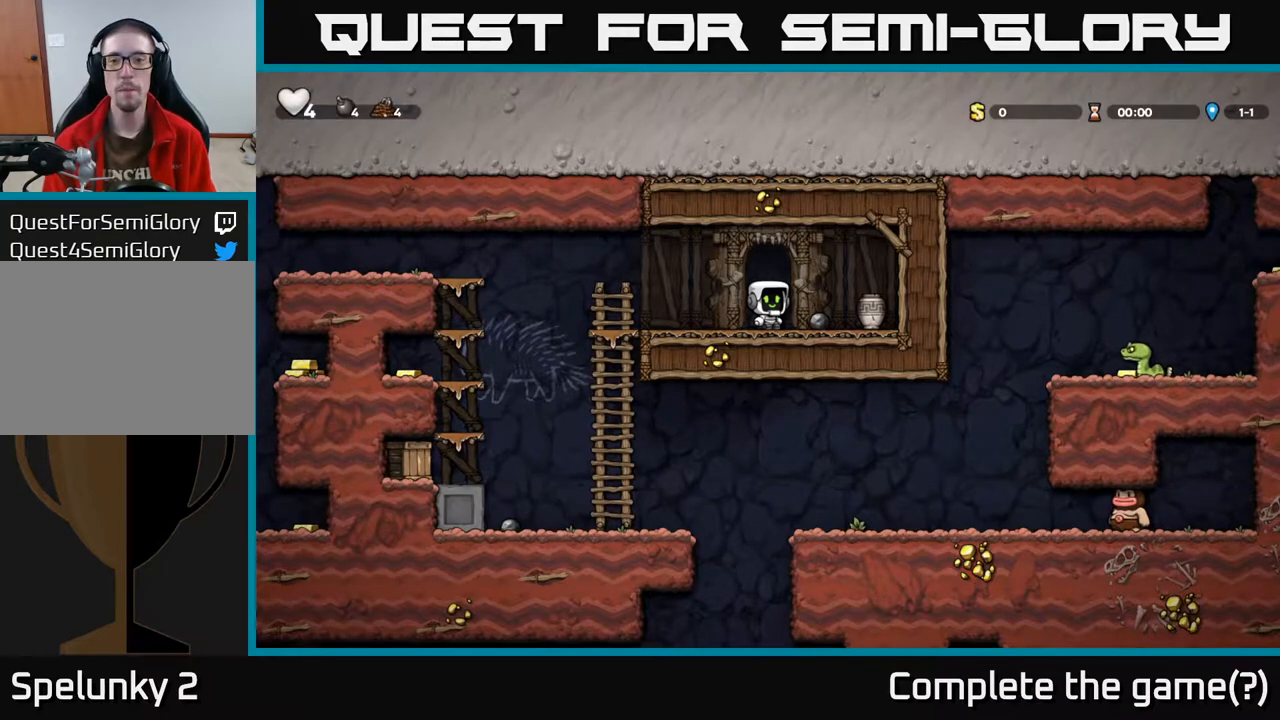
Gameplay with a controller (Xbox layout); each line is a JSON object with the inputs held at the frame after it. "events" lists button and stick changes between this image and that frame as [ms after this image, input, new state], when the widget could be followed in between.
{"buttons": [], "left_stick": "center", "right_stick": "center", "events": [[333, "DPAD_RIGHT", "down"], [483, "DPAD_RIGHT", "up"]]}
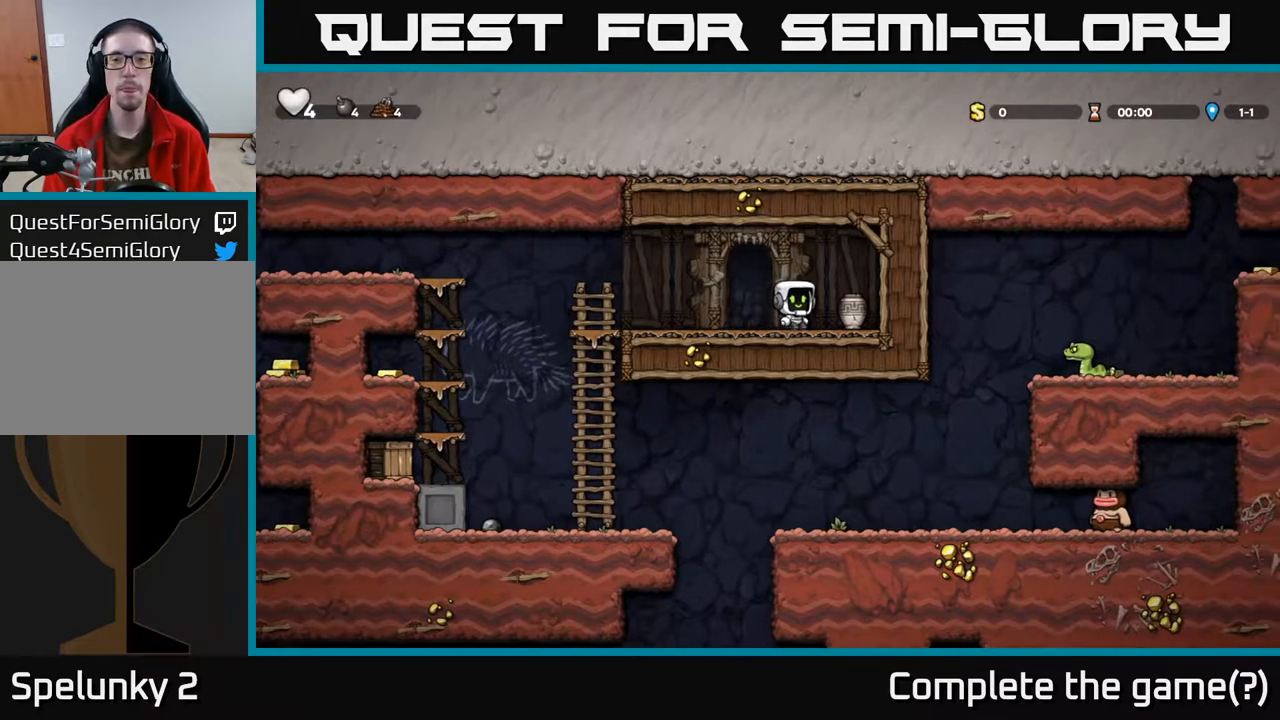
{"buttons": ["A", "DPAD_LEFT"], "left_stick": "center", "right_stick": "center", "events": [[117, "DPAD_RIGHT", "down"], [217, "DPAD_DOWN", "down"], [233, "DPAD_RIGHT", "up"], [283, "X", "down"], [383, "DPAD_DOWN", "up"], [383, "DPAD_LEFT", "down"], [417, "X", "up"], [500, "A", "down"]]}
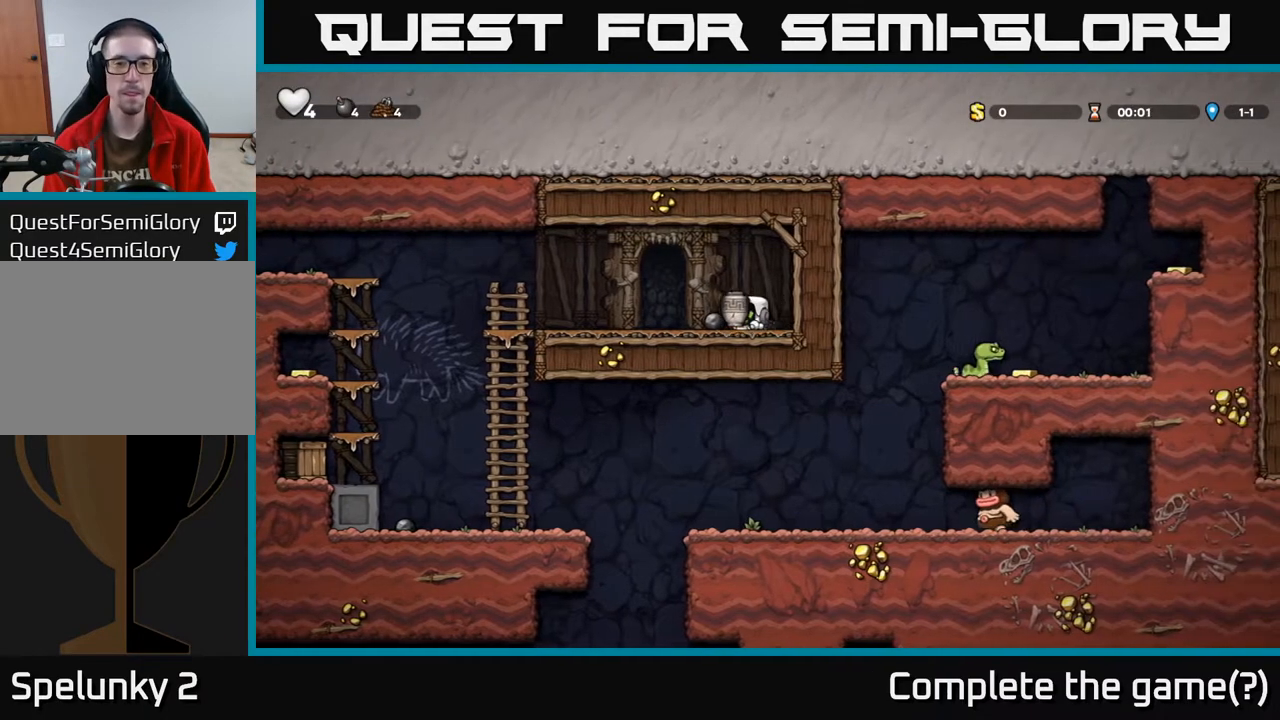
{"buttons": ["DPAD_RIGHT"], "left_stick": "center", "right_stick": "center", "events": [[67, "A", "up"], [217, "X", "down"], [267, "DPAD_LEFT", "up"], [317, "X", "up"], [367, "DPAD_RIGHT", "down"]]}
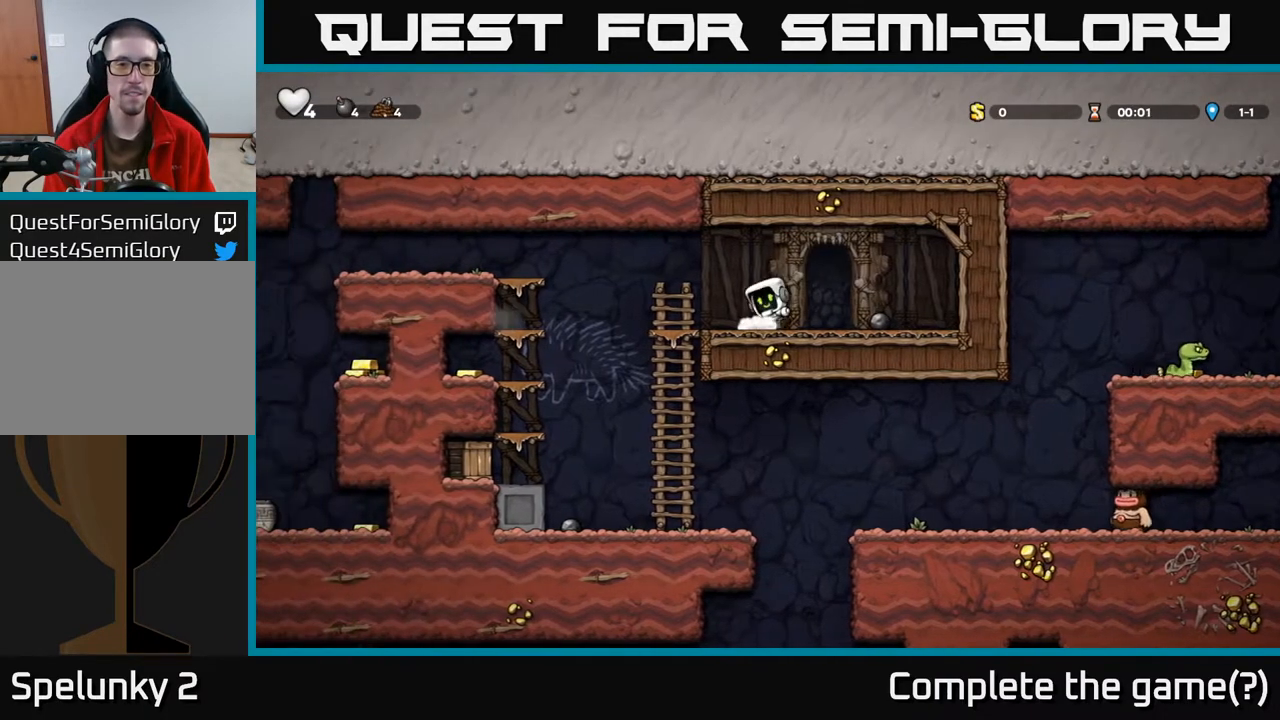
{"buttons": ["DPAD_LEFT"], "left_stick": "center", "right_stick": "center", "events": [[217, "DPAD_DOWN", "down"], [233, "DPAD_RIGHT", "up"], [283, "X", "down"], [333, "DPAD_LEFT", "down"], [367, "DPAD_DOWN", "up"], [400, "X", "up"]]}
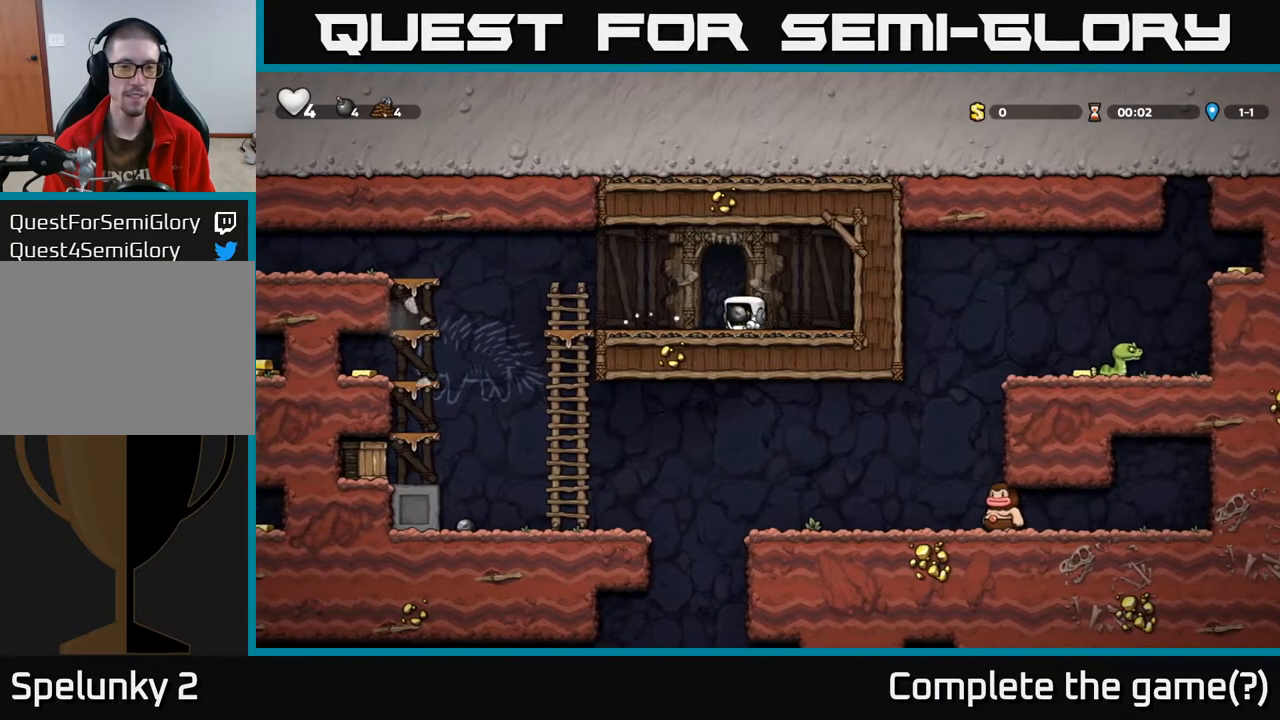
{"buttons": [], "left_stick": "center", "right_stick": "center", "events": [[83, "A", "down"], [200, "A", "up"], [250, "DPAD_LEFT", "up"], [300, "X", "down"], [350, "X", "up"]]}
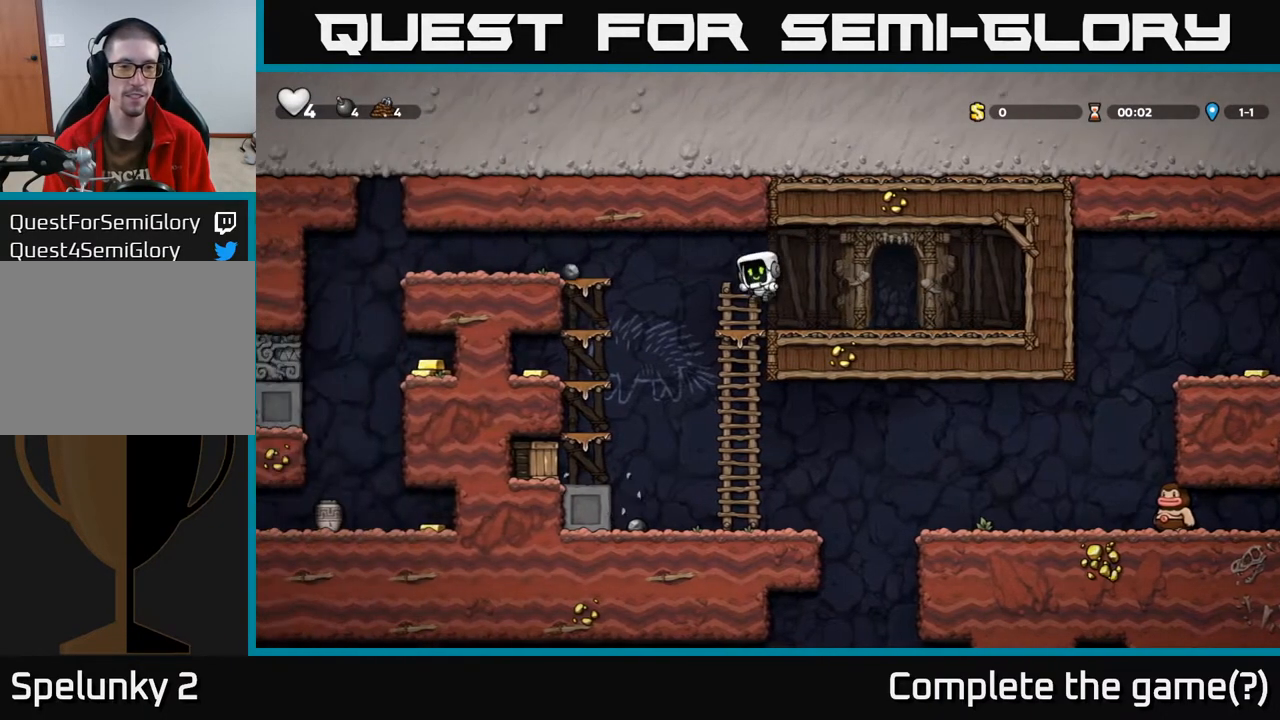
{"buttons": [], "left_stick": "center", "right_stick": "center", "events": [[150, "DPAD_LEFT", "down"], [283, "A", "down"], [350, "A", "up"], [483, "DPAD_LEFT", "up"]]}
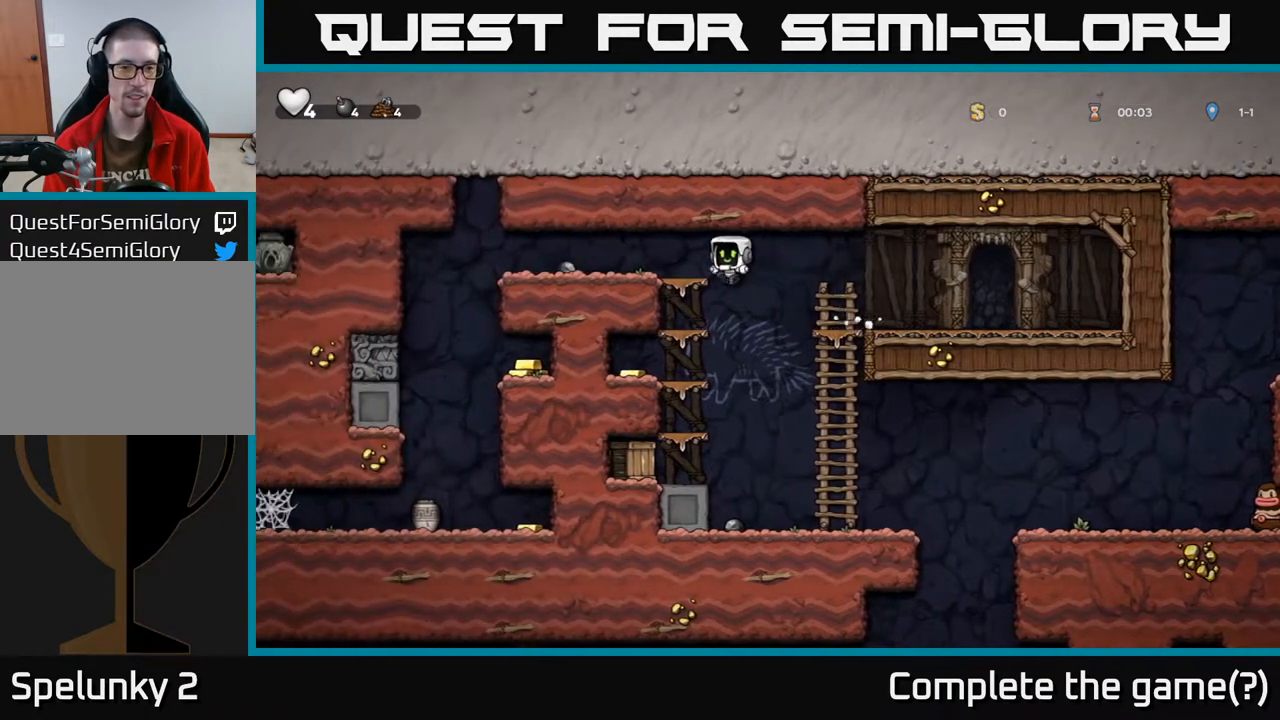
{"buttons": ["DPAD_DOWN"], "left_stick": "center", "right_stick": "center", "events": [[83, "DPAD_LEFT", "down"], [183, "DPAD_DOWN", "down"], [183, "DPAD_LEFT", "up"], [417, "A", "down"], [500, "A", "up"]]}
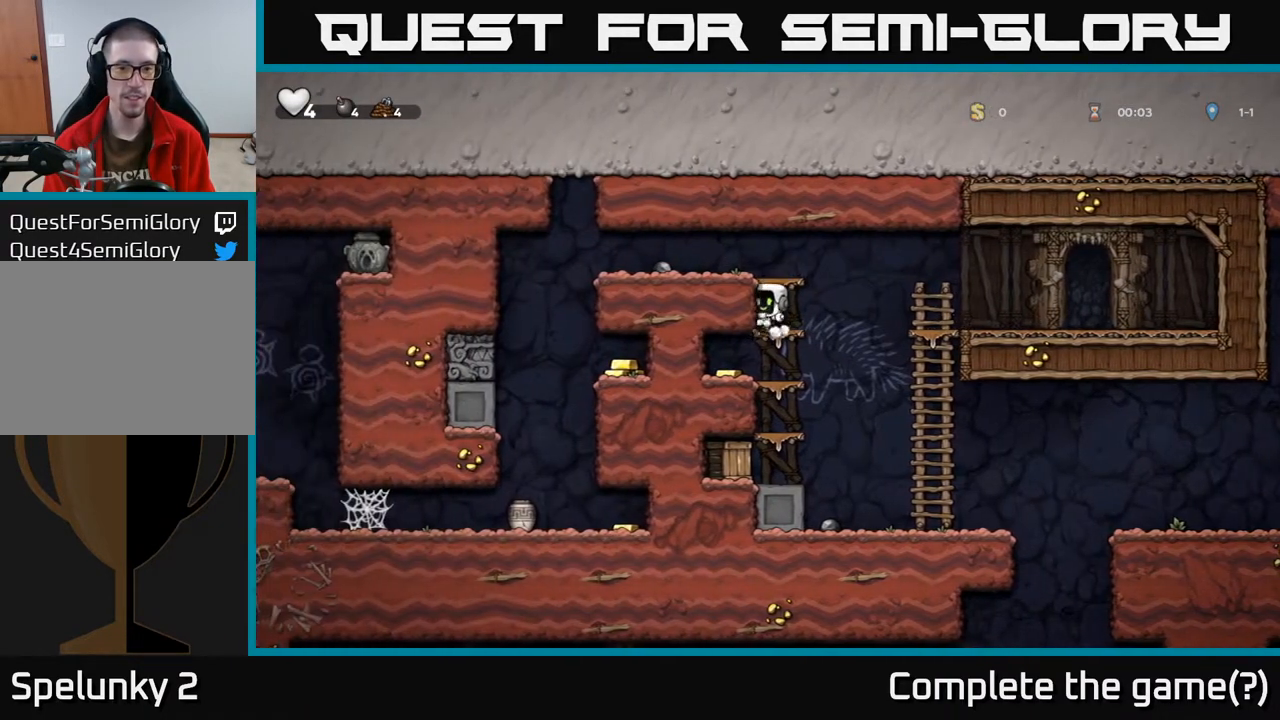
{"buttons": ["DPAD_RIGHT"], "left_stick": "center", "right_stick": "center", "events": [[83, "DPAD_DOWN", "up"], [83, "DPAD_LEFT", "down"], [300, "DPAD_LEFT", "up"], [333, "DPAD_RIGHT", "down"]]}
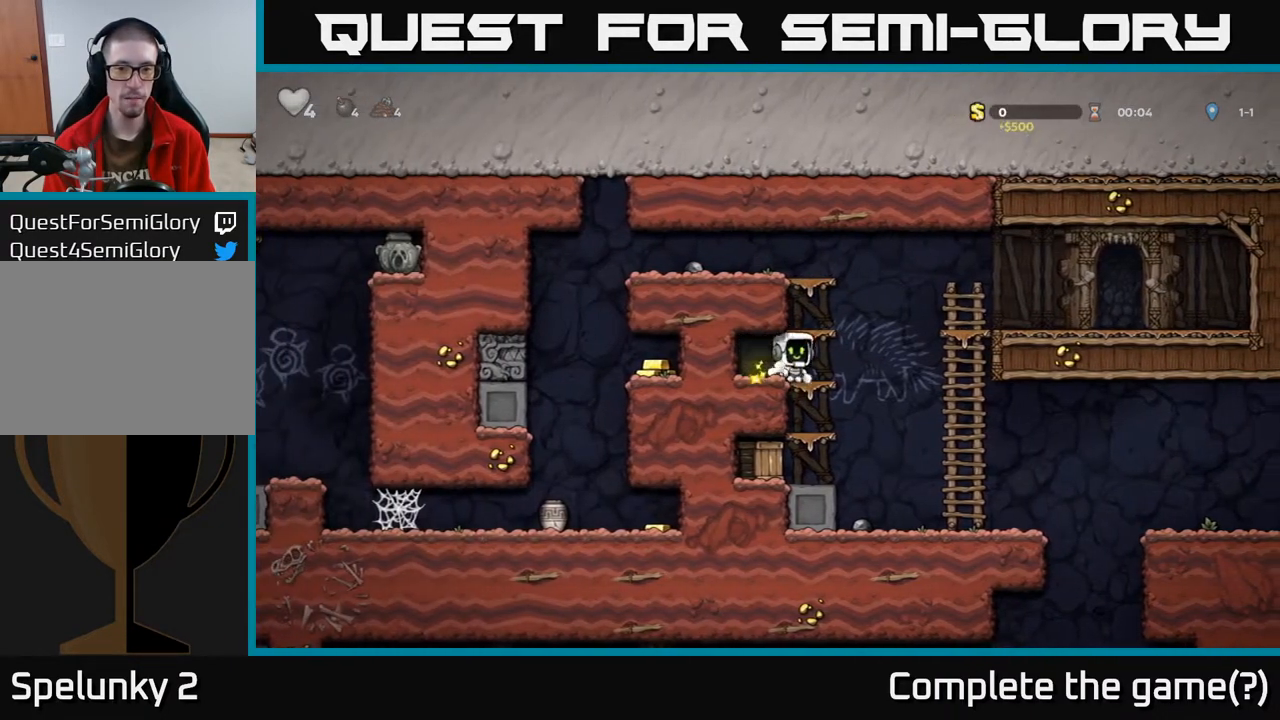
{"buttons": ["DPAD_DOWN"], "left_stick": "center", "right_stick": "center", "events": [[17, "A", "down"], [17, "DPAD_RIGHT", "up"], [67, "DPAD_LEFT", "down"], [67, "DPAD_UP", "down"], [167, "DPAD_UP", "up"], [183, "A", "up"], [250, "DPAD_LEFT", "up"], [467, "DPAD_DOWN", "down"]]}
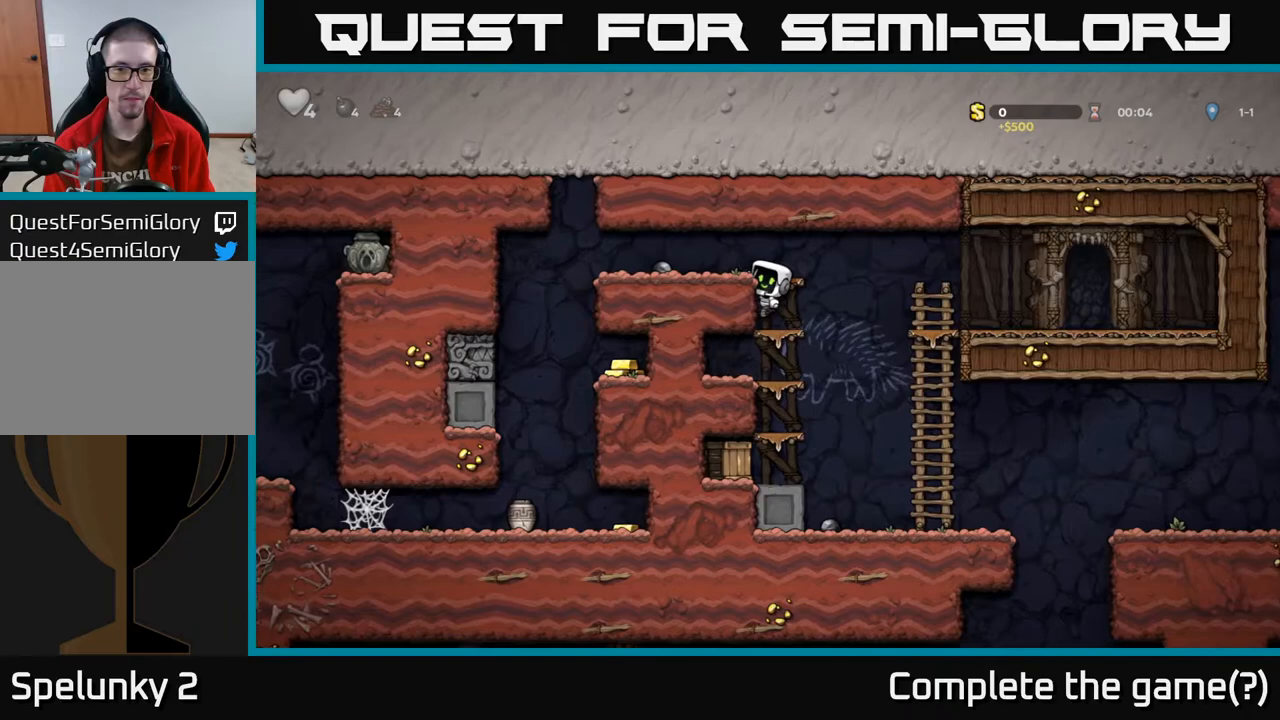
{"buttons": ["DPAD_DOWN"], "left_stick": "center", "right_stick": "center", "events": [[50, "A", "down"], [167, "A", "up"], [317, "A", "down"], [433, "A", "up"]]}
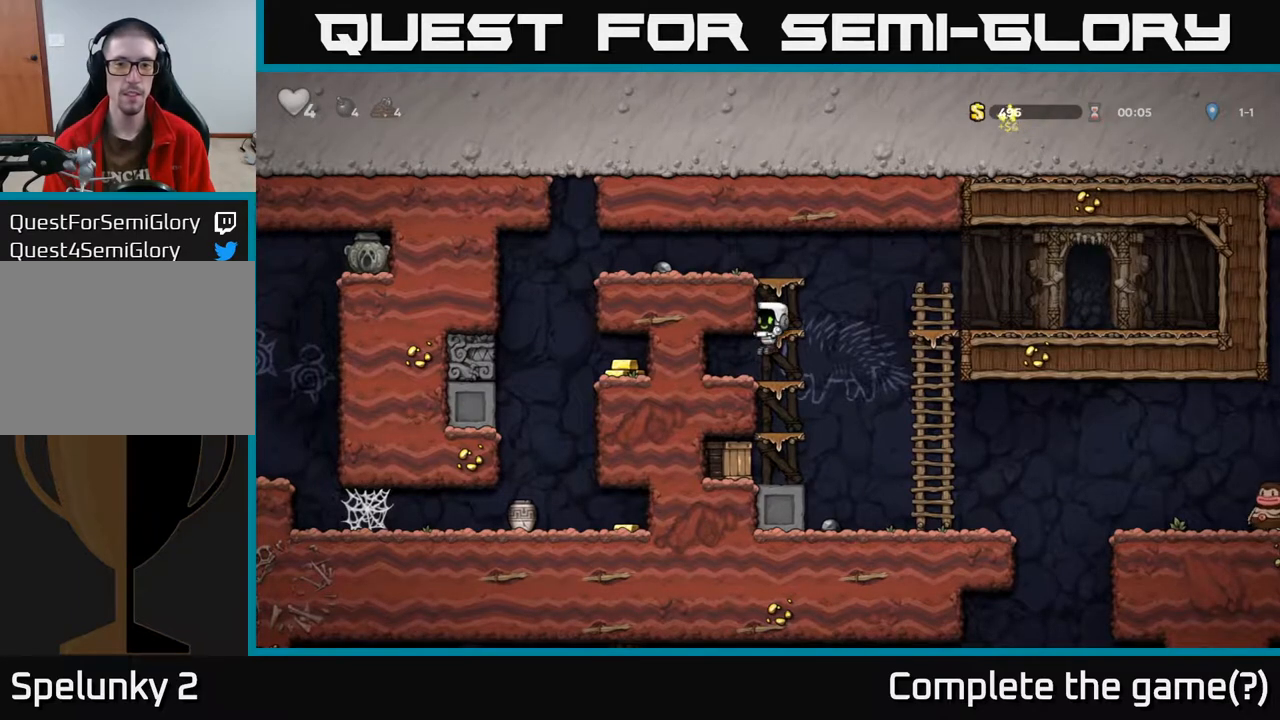
{"buttons": ["A", "DPAD_DOWN"], "left_stick": "center", "right_stick": "center", "events": [[117, "A", "down"], [233, "A", "up"], [267, "DPAD_RIGHT", "down"], [367, "DPAD_RIGHT", "up"], [450, "A", "down"]]}
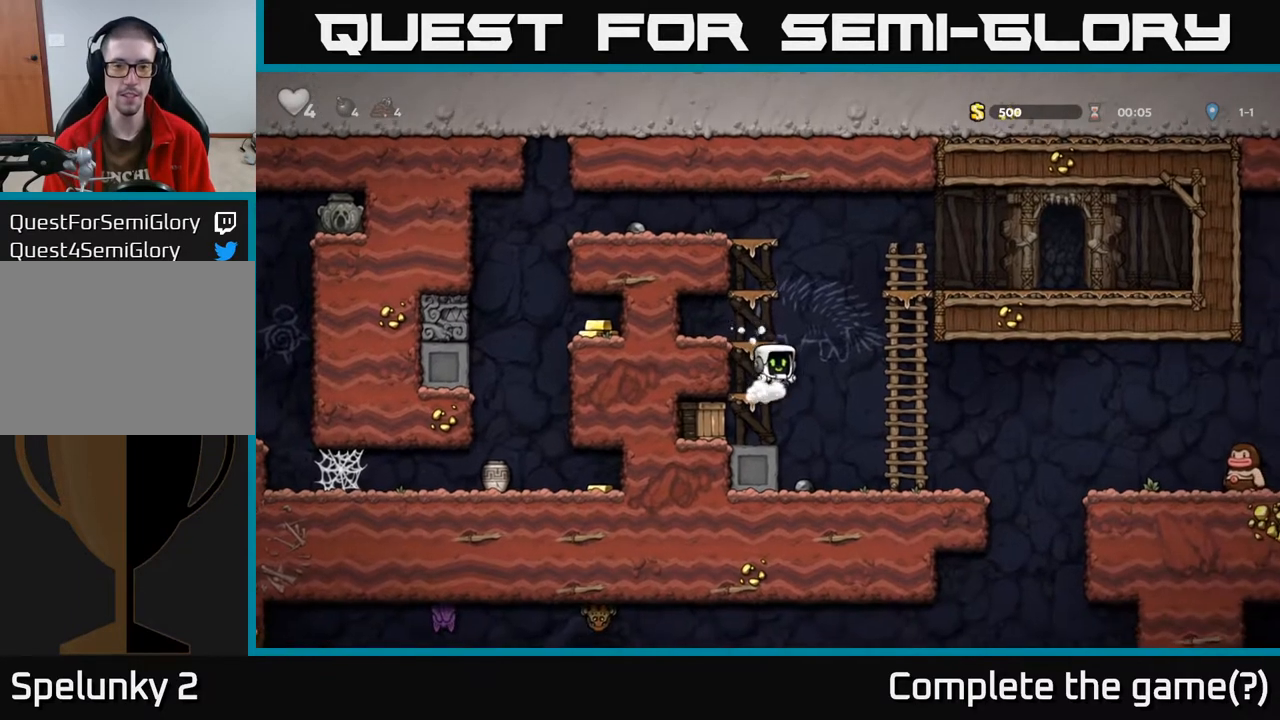
{"buttons": ["X", "DPAD_DOWN"], "left_stick": "center", "right_stick": "center", "events": [[83, "A", "up"], [200, "DPAD_LEFT", "down"], [250, "DPAD_DOWN", "up"], [417, "DPAD_DOWN", "down"], [433, "DPAD_LEFT", "up"], [467, "X", "down"]]}
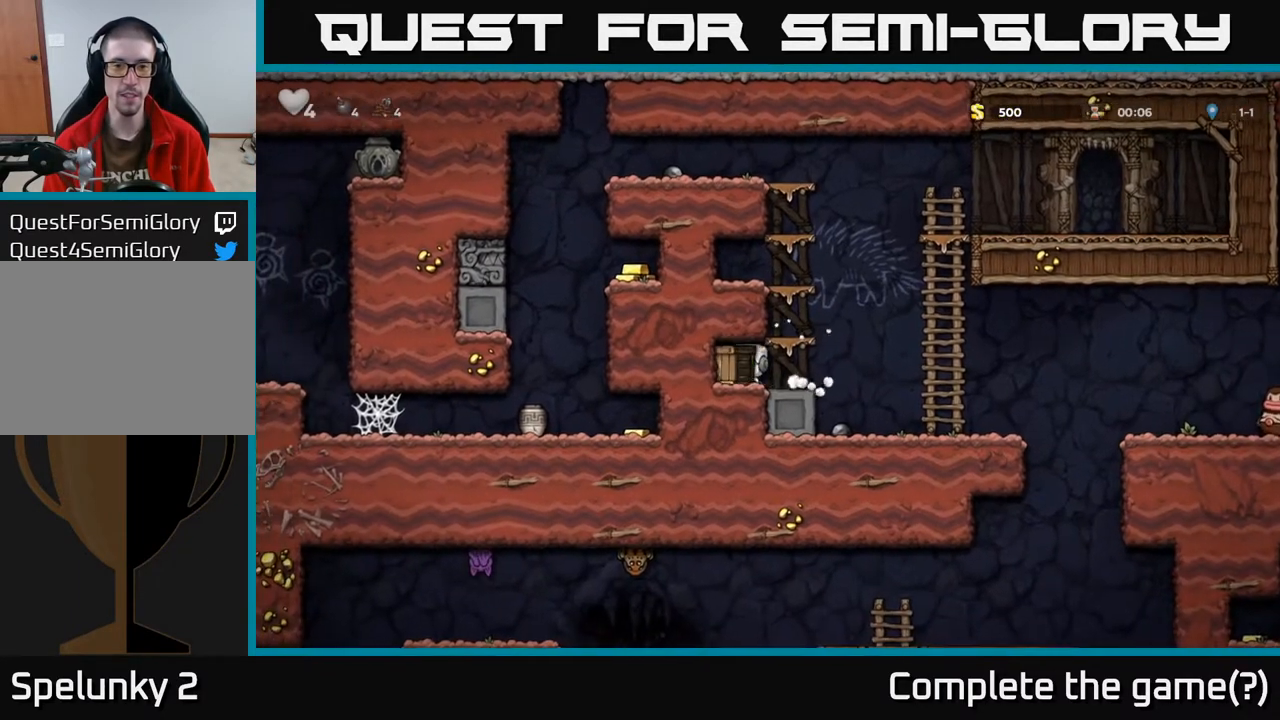
{"buttons": ["DPAD_RIGHT"], "left_stick": "center", "right_stick": "center", "events": [[100, "DPAD_DOWN", "up"], [100, "X", "up"], [133, "DPAD_RIGHT", "down"], [233, "A", "down"], [300, "A", "up"], [433, "X", "down"], [483, "X", "up"]]}
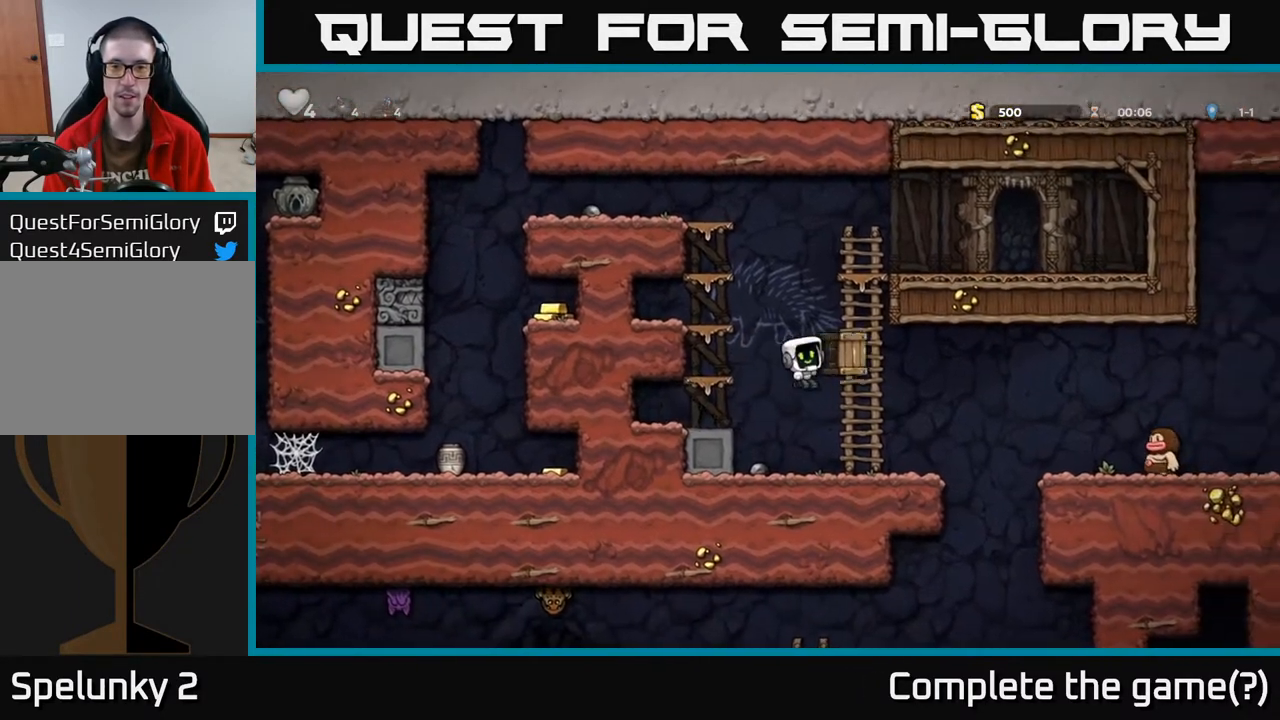
{"buttons": ["DPAD_RIGHT"], "left_stick": "center", "right_stick": "center", "events": [[17, "DPAD_RIGHT", "up"], [50, "DPAD_LEFT", "down"], [217, "DPAD_LEFT", "up"], [267, "DPAD_RIGHT", "down"]]}
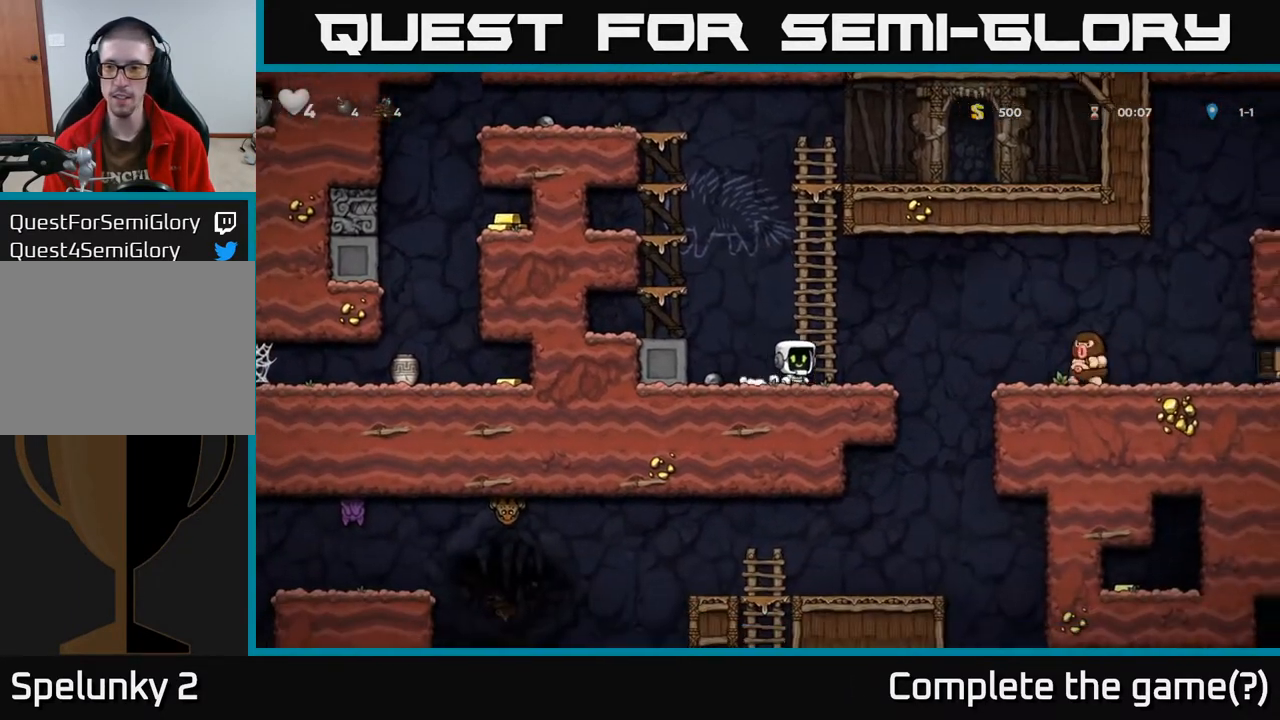
{"buttons": [], "left_stick": "center", "right_stick": "center", "events": [[117, "A", "down"], [217, "X", "down"], [283, "A", "up"], [433, "X", "up"], [467, "DPAD_RIGHT", "up"]]}
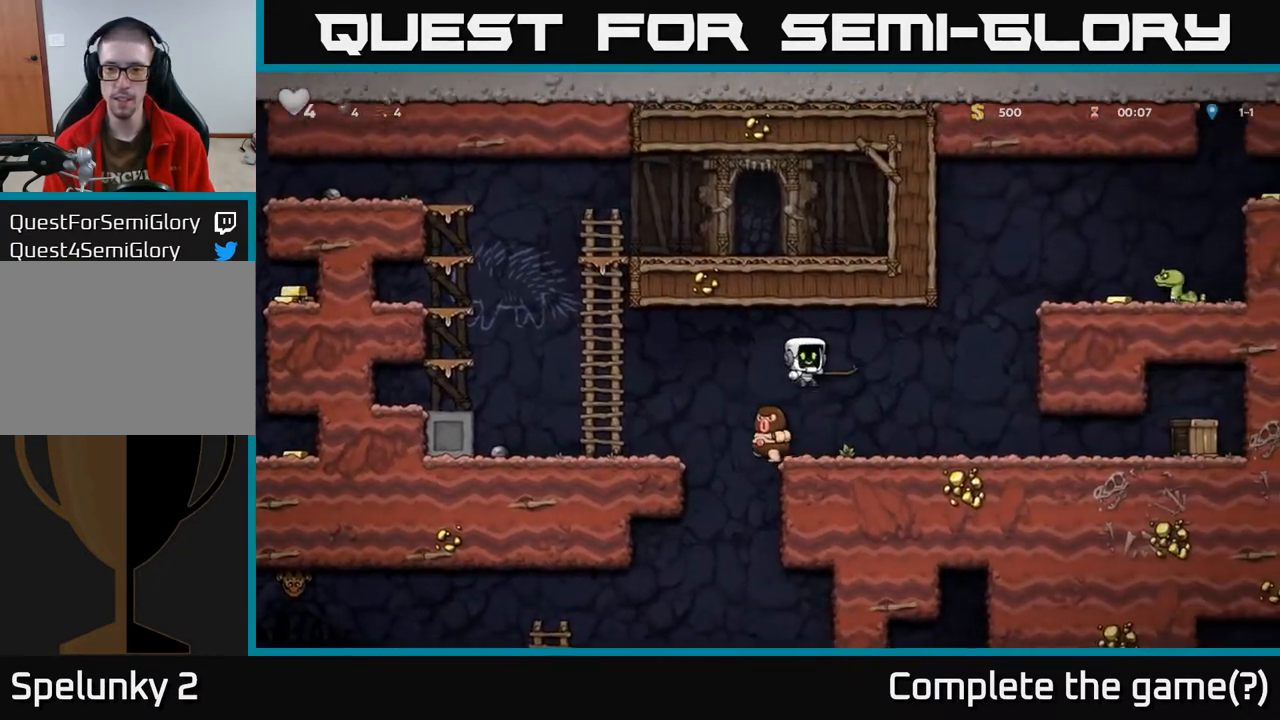
{"buttons": ["DPAD_RIGHT"], "left_stick": "center", "right_stick": "center", "events": [[117, "DPAD_RIGHT", "down"]]}
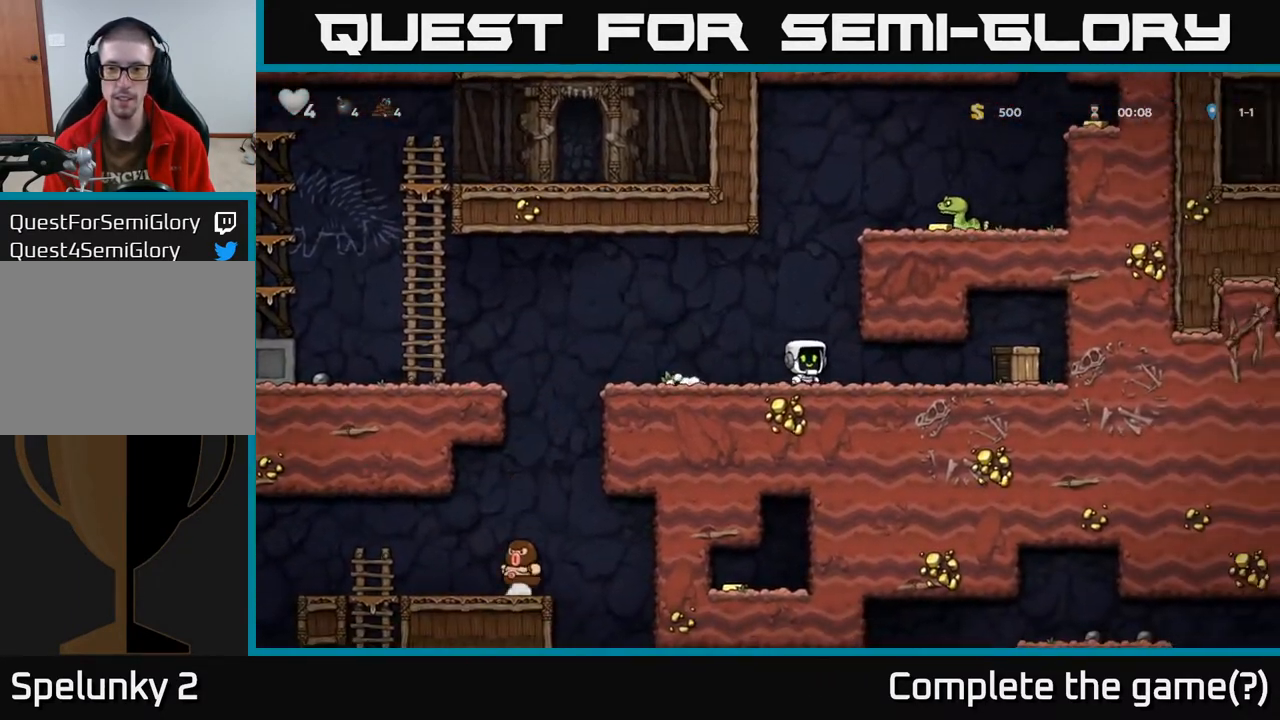
{"buttons": ["DPAD_RIGHT"], "left_stick": "center", "right_stick": "center", "events": [[50, "X", "down"], [167, "X", "up"]]}
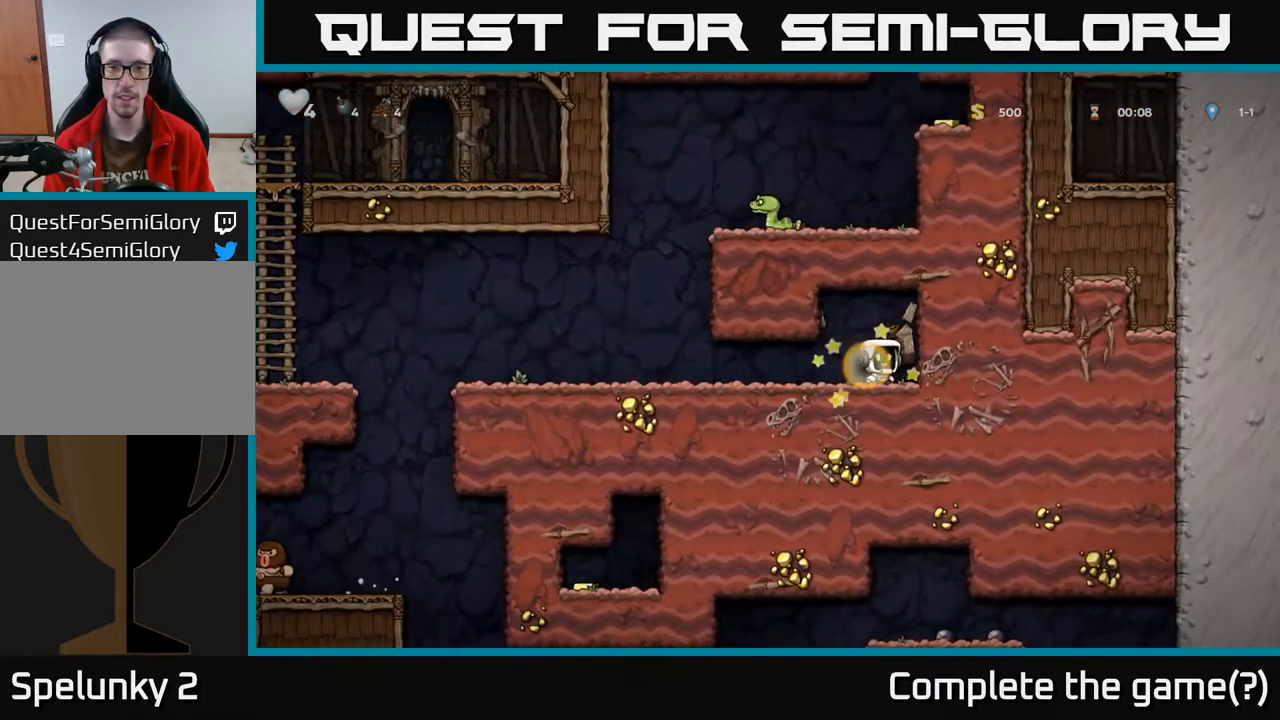
{"buttons": ["DPAD_LEFT"], "left_stick": "center", "right_stick": "center", "events": [[117, "DPAD_RIGHT", "up"], [150, "DPAD_LEFT", "down"]]}
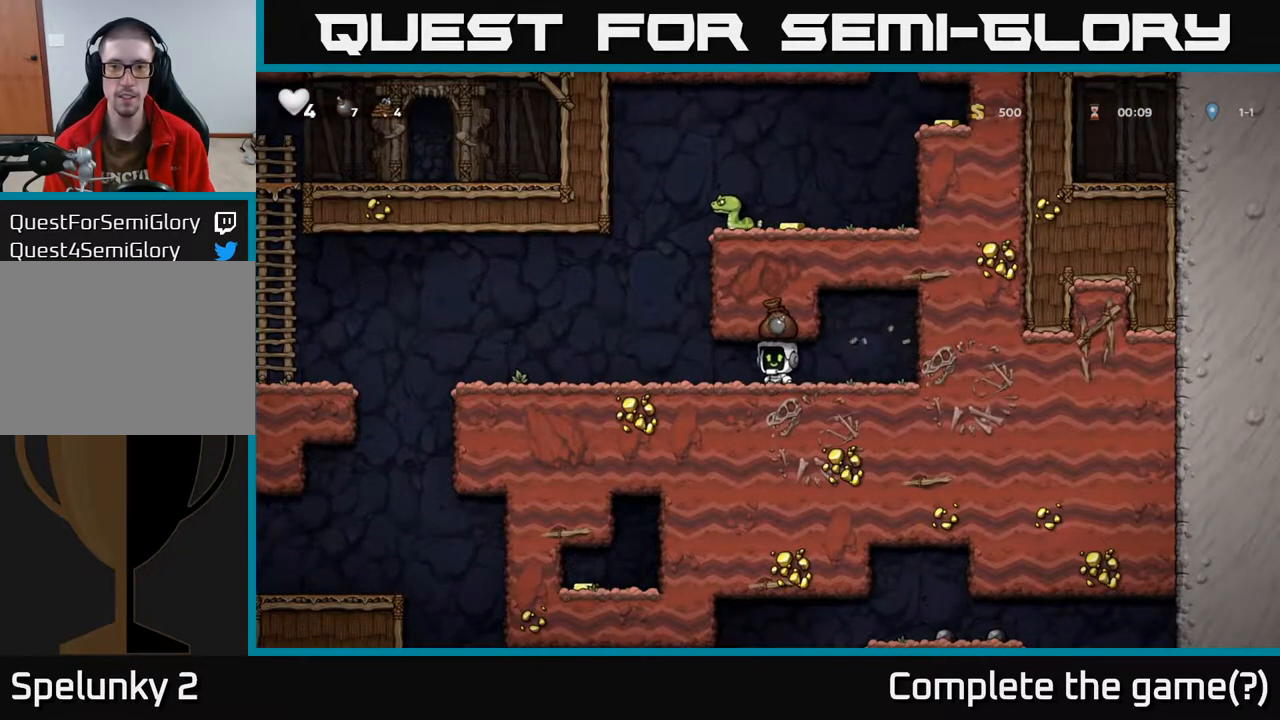
{"buttons": ["DPAD_RIGHT"], "left_stick": "center", "right_stick": "center", "events": [[450, "DPAD_LEFT", "up"], [500, "DPAD_RIGHT", "down"]]}
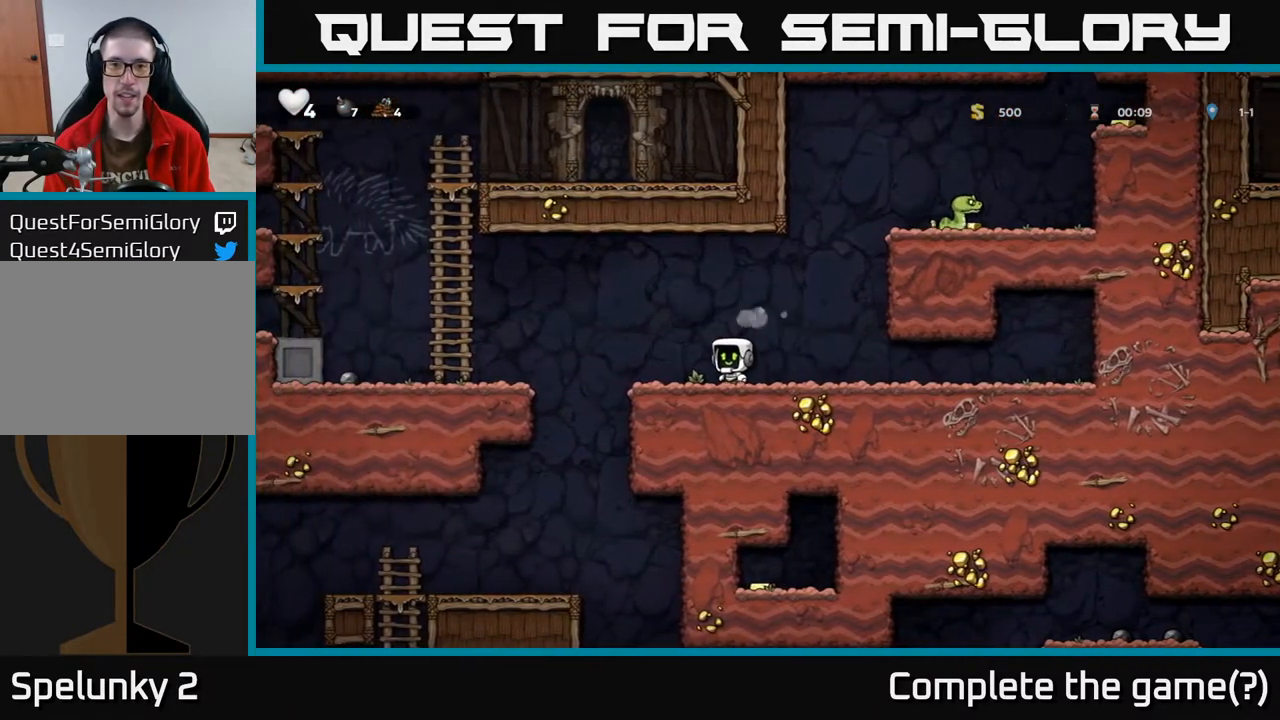
{"buttons": ["A", "DPAD_LEFT"], "left_stick": "center", "right_stick": "center", "events": [[117, "DPAD_RIGHT", "up"], [167, "DPAD_LEFT", "down"], [433, "A", "down"]]}
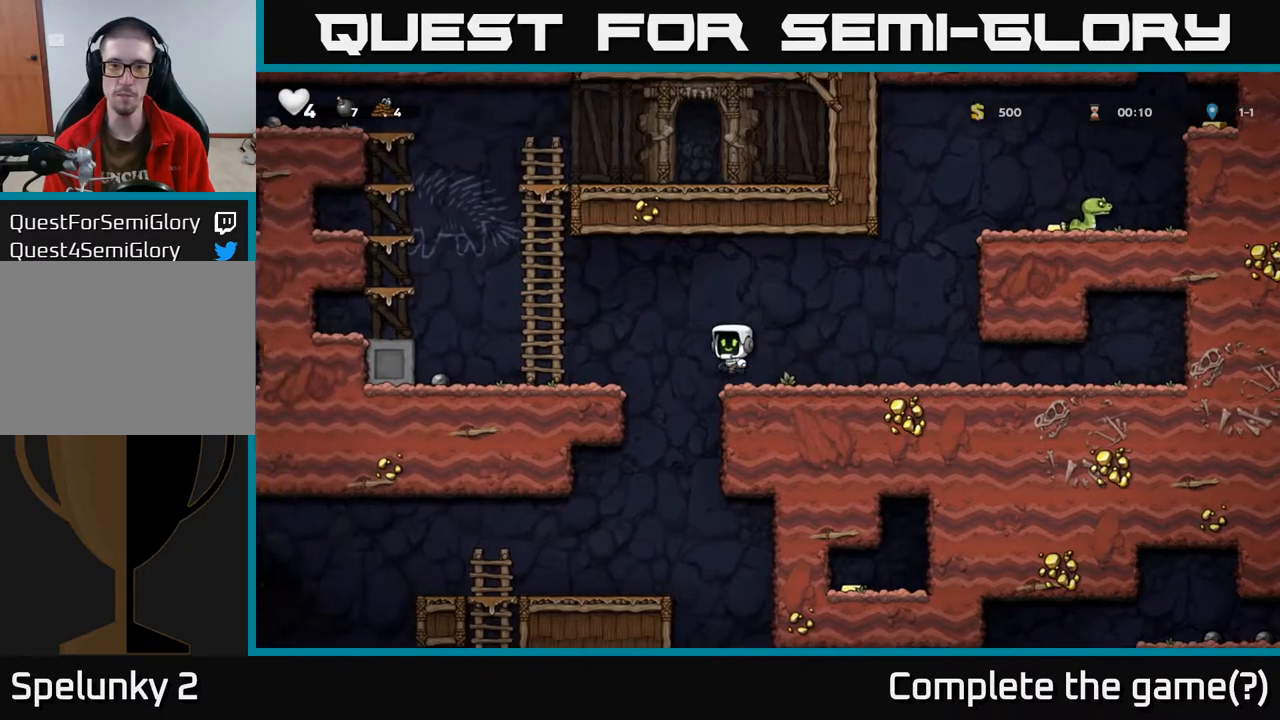
{"buttons": ["A", "DPAD_UP", "DPAD_LEFT"], "left_stick": "center", "right_stick": "center", "events": [[133, "A", "up"], [350, "DPAD_UP", "down"], [483, "A", "down"]]}
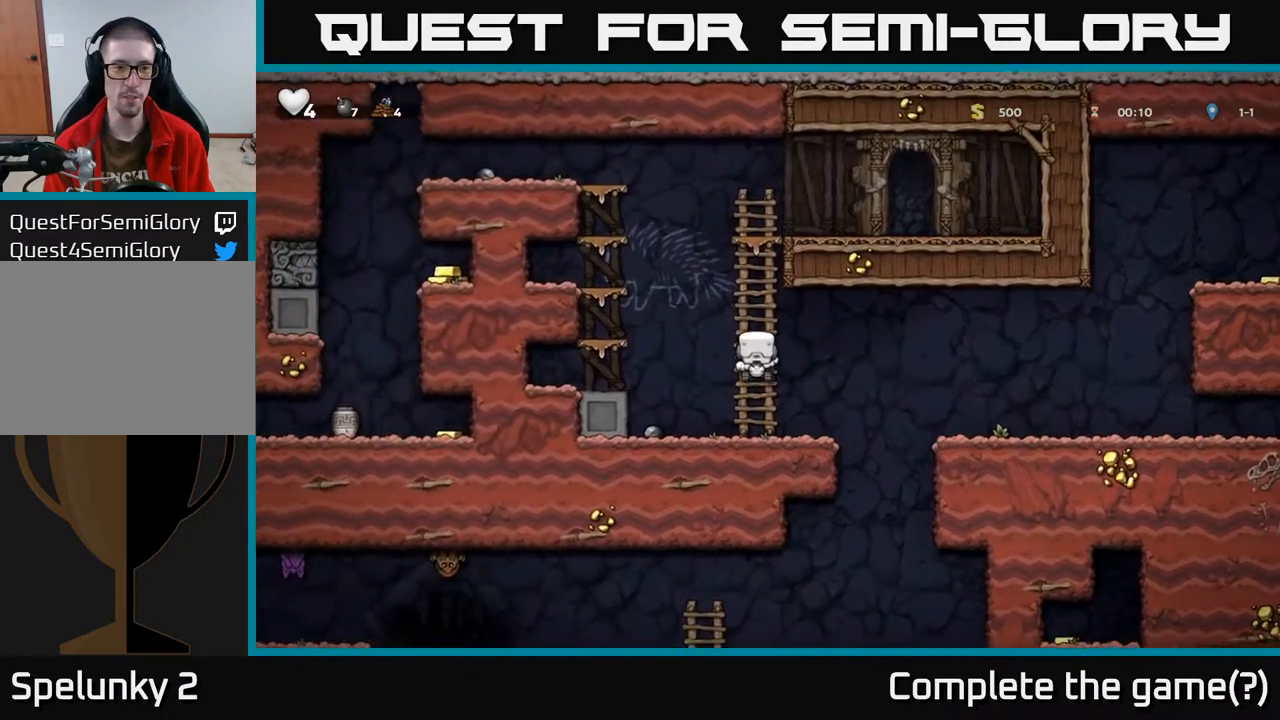
{"buttons": [], "left_stick": "center", "right_stick": "center", "events": [[17, "DPAD_UP", "up"], [283, "A", "up"], [383, "DPAD_LEFT", "up"]]}
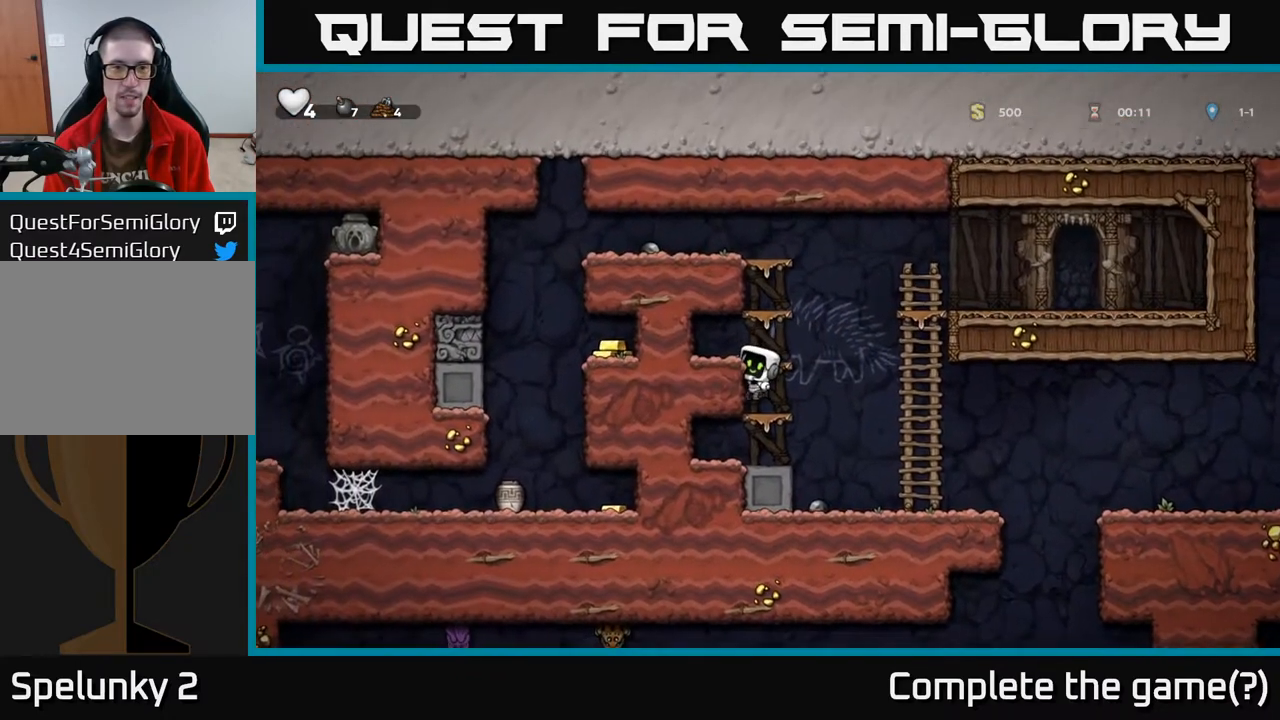
{"buttons": [], "left_stick": "center", "right_stick": "center", "events": [[150, "A", "down"], [317, "DPAD_RIGHT", "down"], [367, "A", "up"], [383, "DPAD_RIGHT", "up"]]}
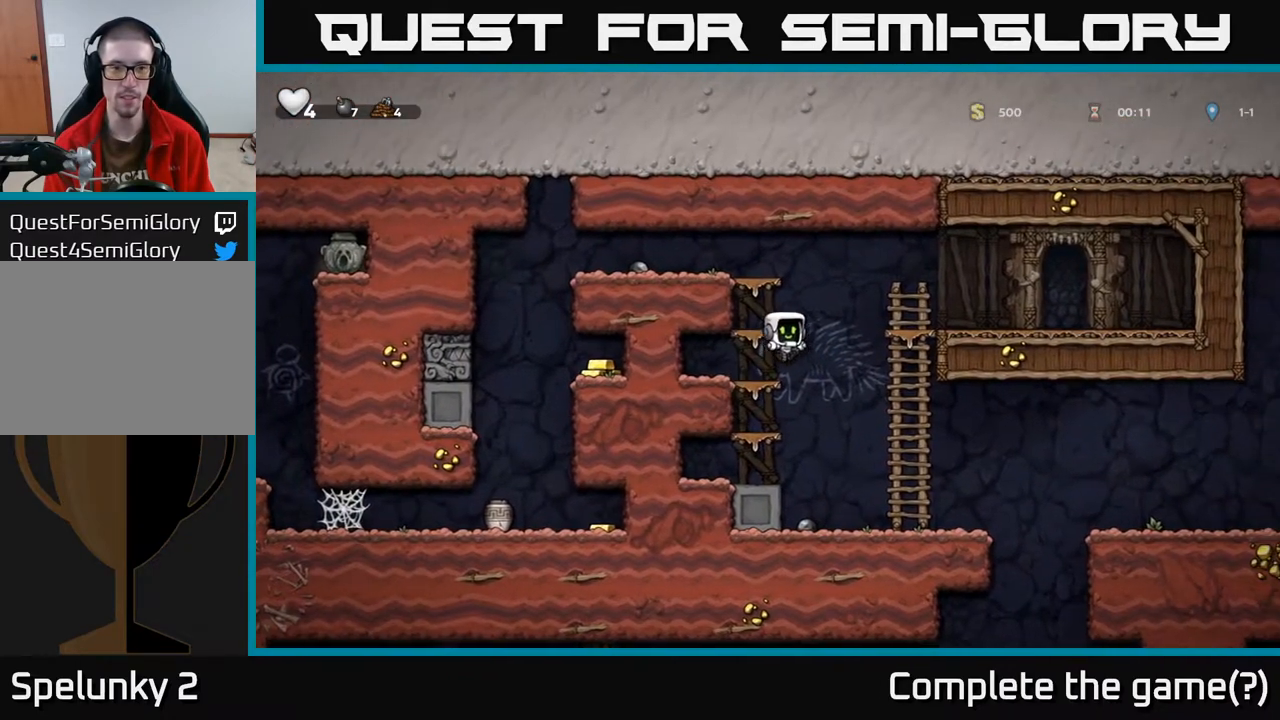
{"buttons": [], "left_stick": "center", "right_stick": "center", "events": [[67, "DPAD_LEFT", "down"], [183, "DPAD_LEFT", "up"], [217, "A", "down"], [433, "DPAD_RIGHT", "down"], [450, "A", "up"], [483, "DPAD_RIGHT", "up"]]}
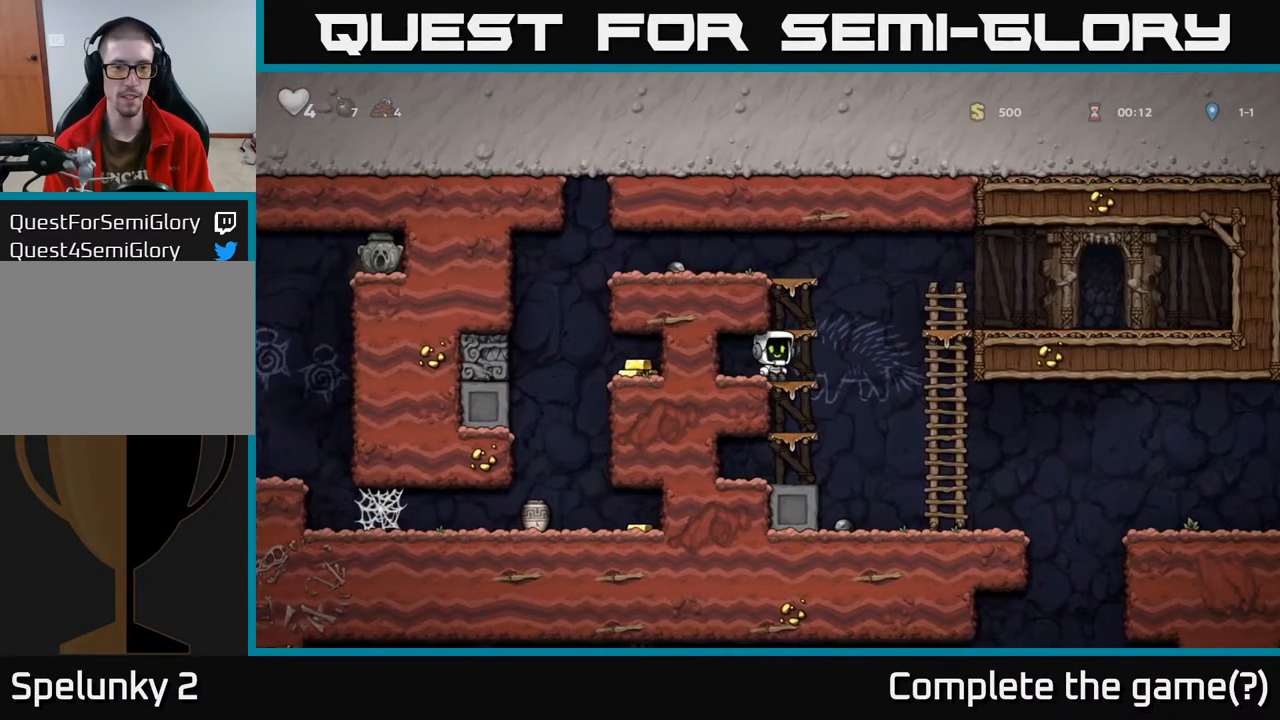
{"buttons": [], "left_stick": "center", "right_stick": "center", "events": [[133, "A", "down"], [317, "A", "up"]]}
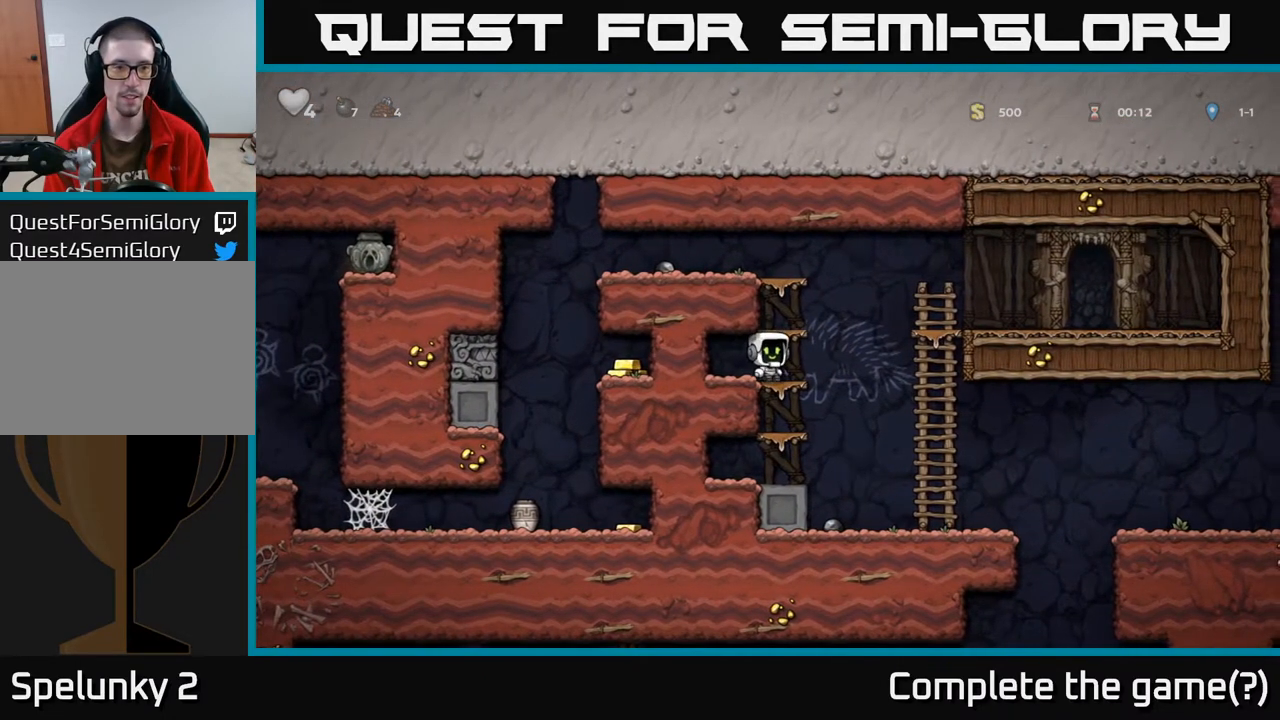
{"buttons": ["A"], "left_stick": "center", "right_stick": "center", "events": [[33, "A", "down"], [117, "DPAD_RIGHT", "down"], [167, "DPAD_RIGHT", "up"], [200, "A", "up"], [383, "A", "down"]]}
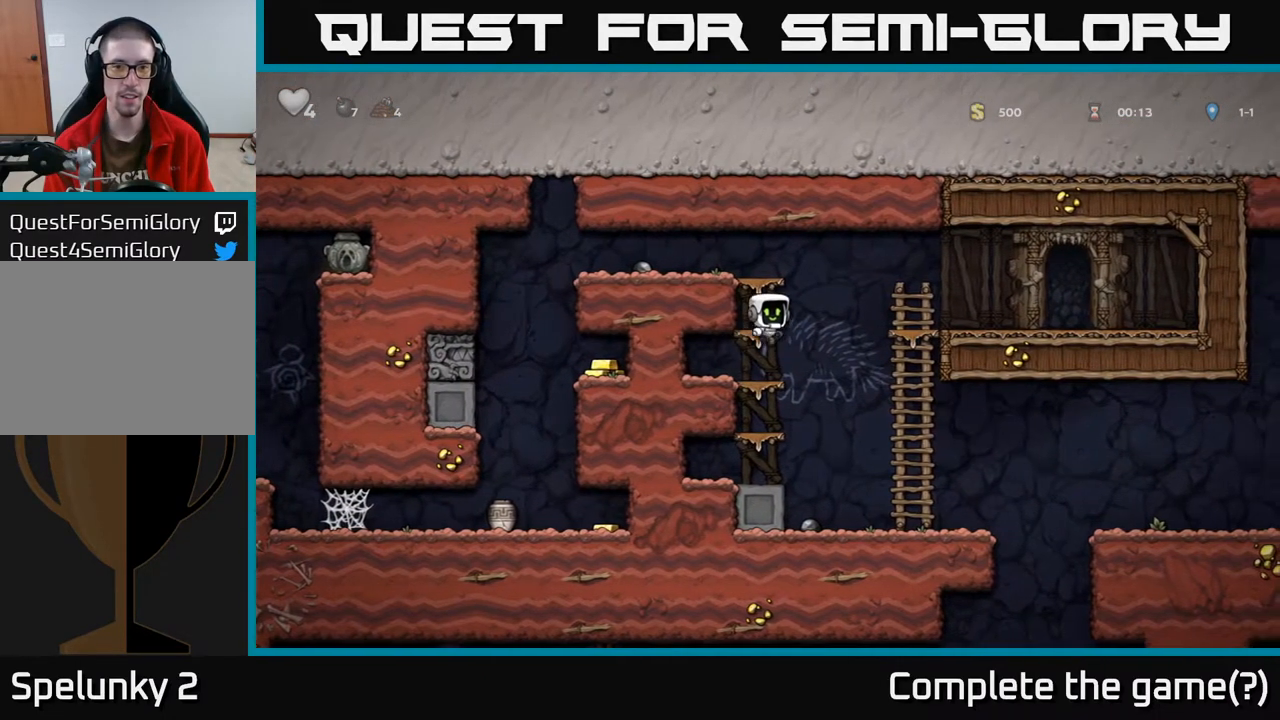
{"buttons": ["A", "DPAD_LEFT"], "left_stick": "center", "right_stick": "center", "events": [[33, "A", "up"], [317, "A", "down"], [450, "DPAD_LEFT", "down"]]}
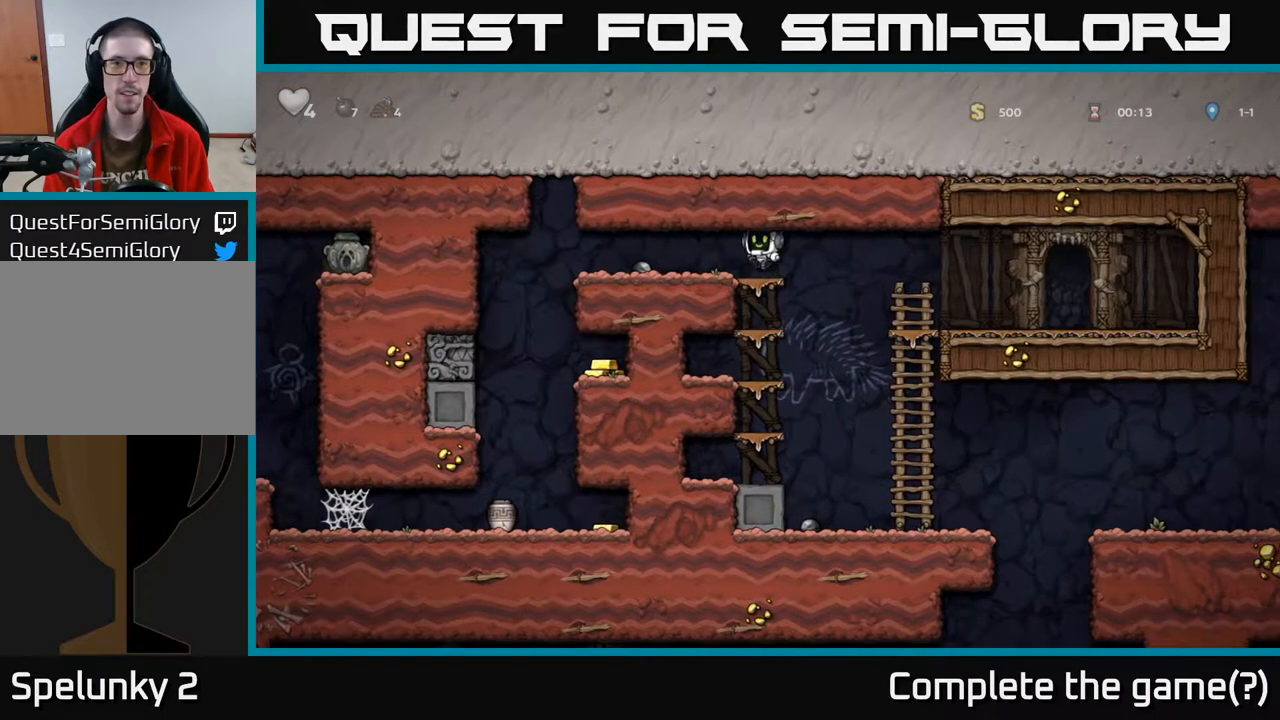
{"buttons": ["DPAD_DOWN"], "left_stick": "center", "right_stick": "center", "events": [[17, "A", "up"], [200, "DPAD_DOWN", "down"], [217, "DPAD_LEFT", "up"], [267, "X", "down"], [400, "X", "up"]]}
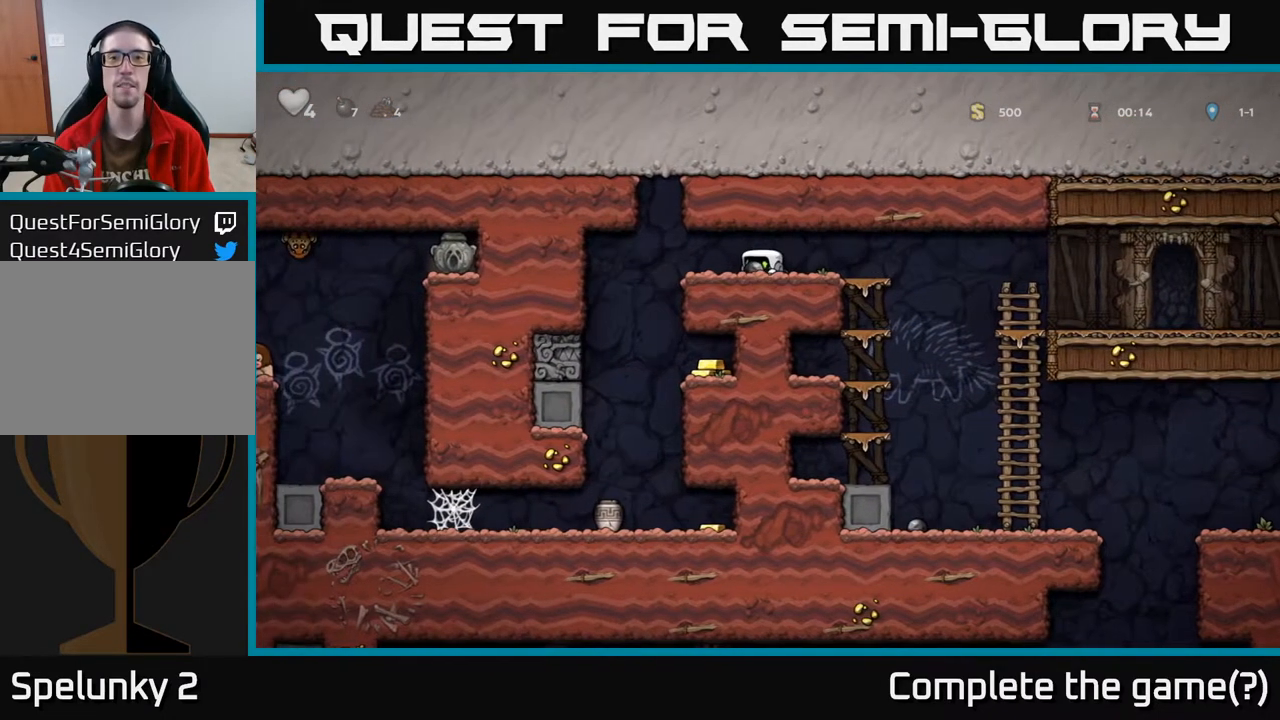
{"buttons": ["X", "DPAD_DOWN"], "left_stick": "center", "right_stick": "center", "events": [[33, "DPAD_DOWN", "up"], [33, "DPAD_LEFT", "down"], [150, "DPAD_DOWN", "down"], [167, "DPAD_LEFT", "up"], [317, "DPAD_DOWN", "up"], [333, "DPAD_LEFT", "down"], [433, "DPAD_DOWN", "down"], [450, "DPAD_LEFT", "up"], [483, "X", "down"]]}
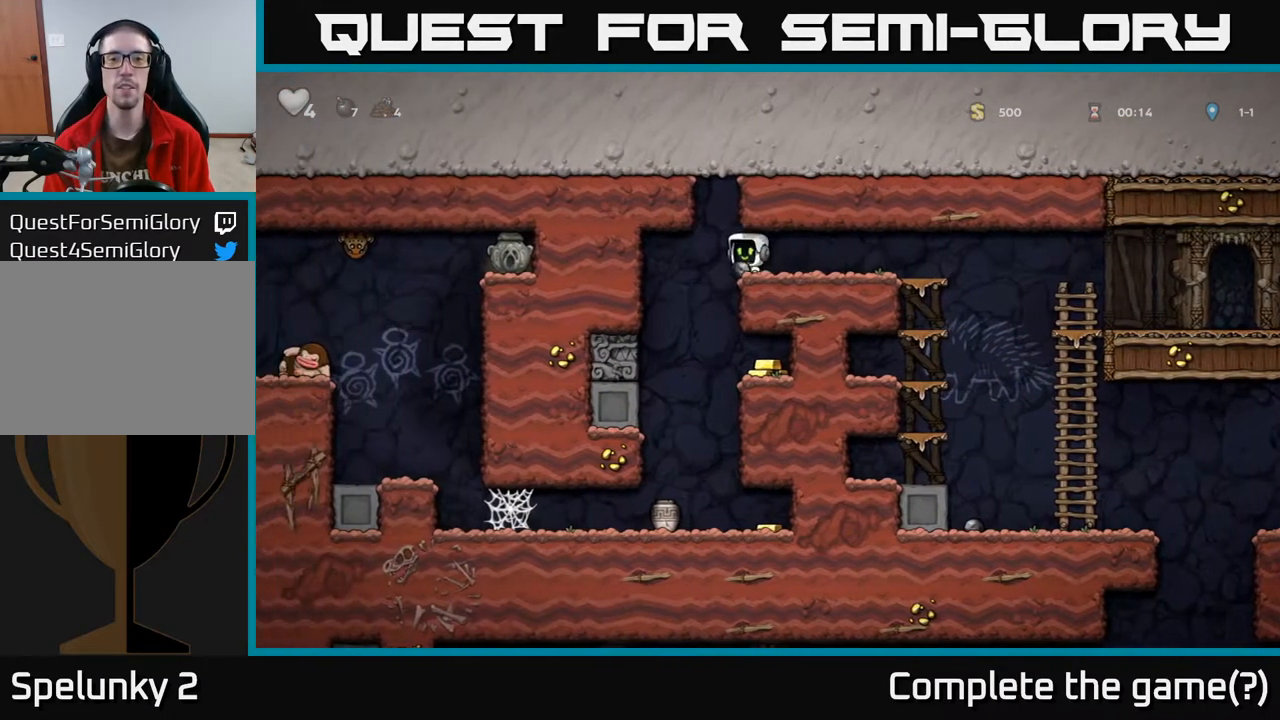
{"buttons": [], "left_stick": "center", "right_stick": "center", "events": [[117, "X", "up"], [283, "DPAD_DOWN", "up"]]}